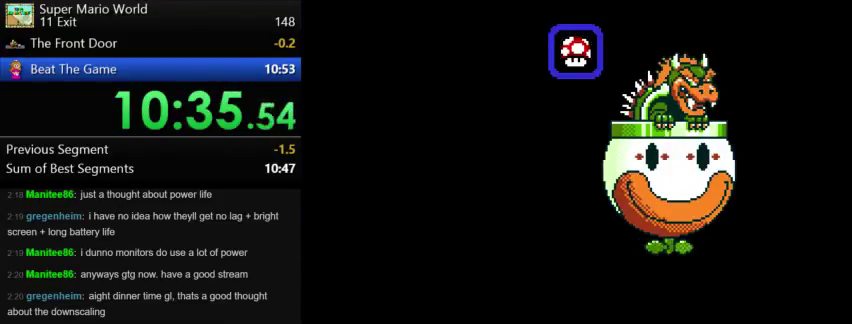
Gameplay with a controller (Nintendo layout); each line is a JSON object with the inputs held at the frame after it. "events" lists button and stick changes between this image and that frame as [ms after this image, input, new state], when the widget could be followed in between. Not read: B DPAD_LEFT L3 R3 Y.
{"buttons": [], "events": [[83, "DPAD_UP", "up"]]}
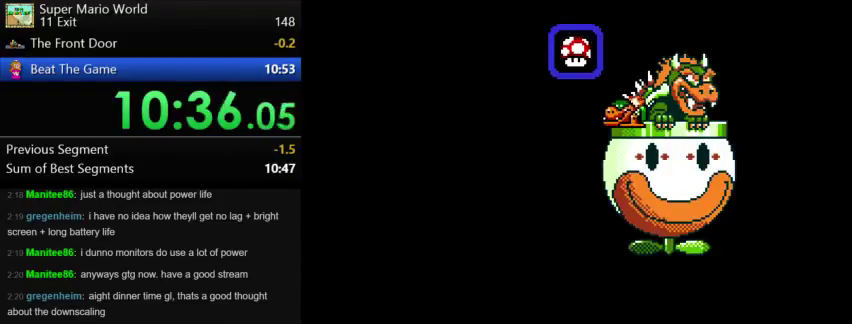
{"buttons": [], "events": []}
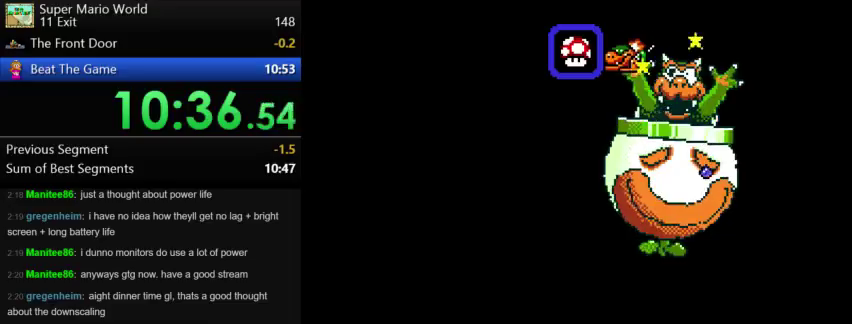
{"buttons": [], "events": []}
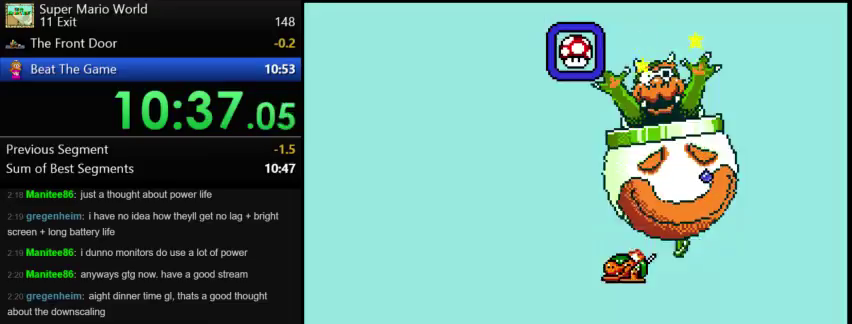
{"buttons": [], "events": []}
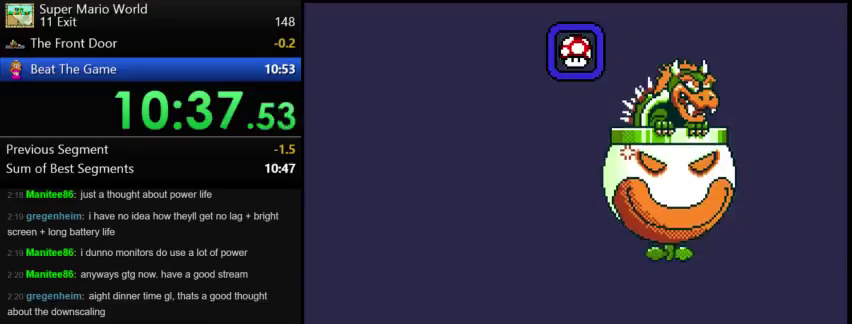
{"buttons": [], "events": []}
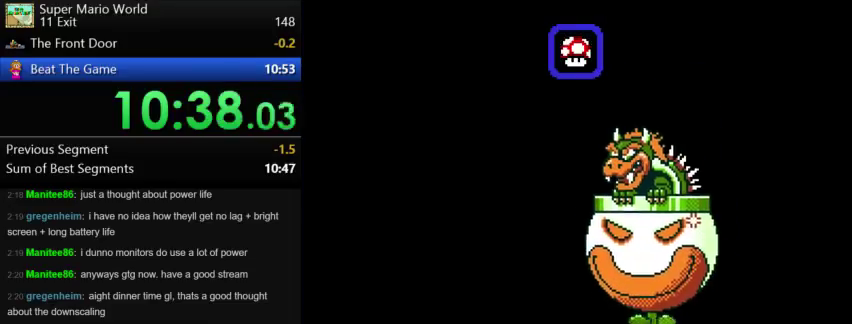
{"buttons": [], "events": []}
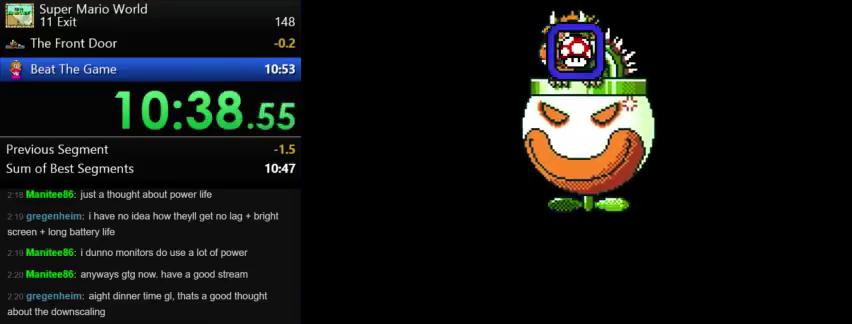
{"buttons": [], "events": []}
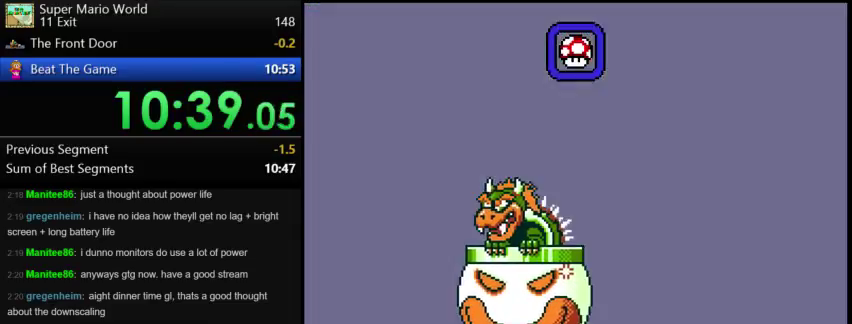
{"buttons": [], "events": []}
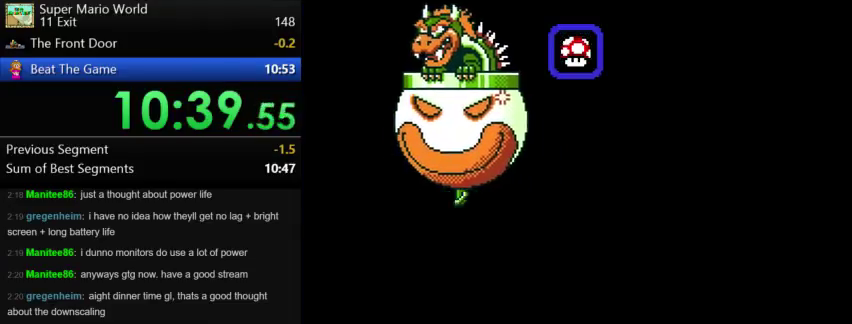
{"buttons": [], "events": []}
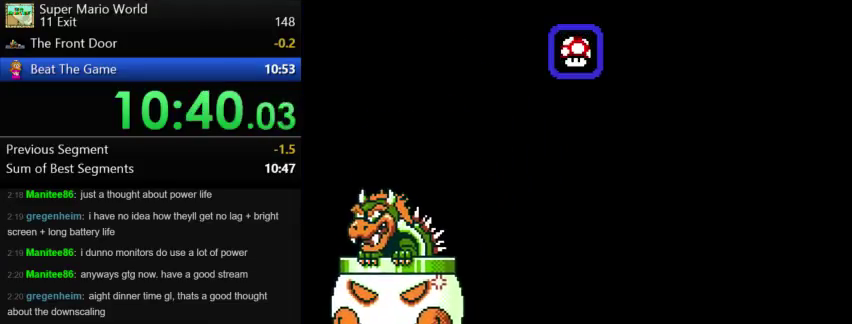
{"buttons": ["DPAD_RIGHT"], "events": [[42, "DPAD_RIGHT", "down"]]}
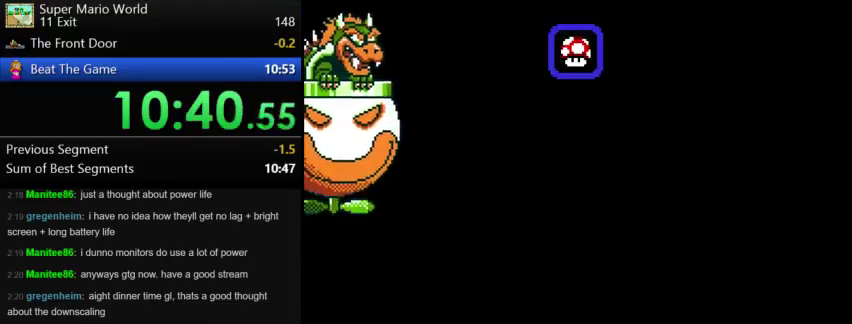
{"buttons": ["DPAD_RIGHT"], "events": []}
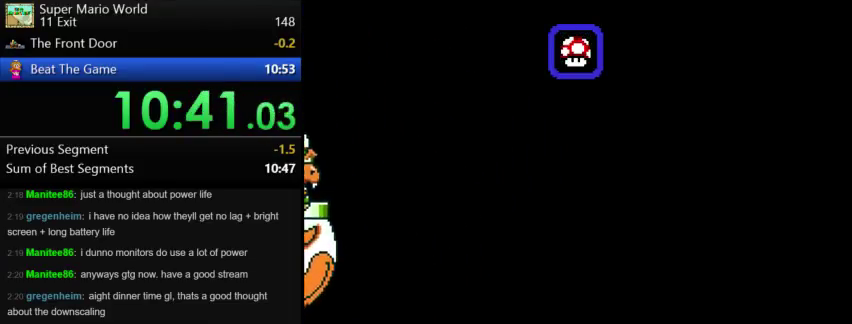
{"buttons": ["DPAD_RIGHT"], "events": []}
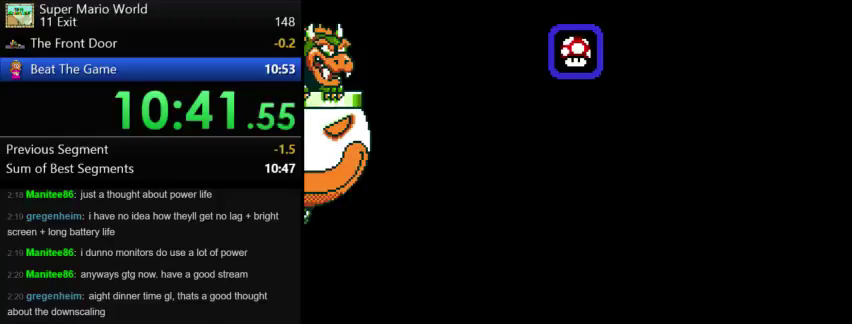
{"buttons": [], "events": [[125, "DPAD_RIGHT", "up"]]}
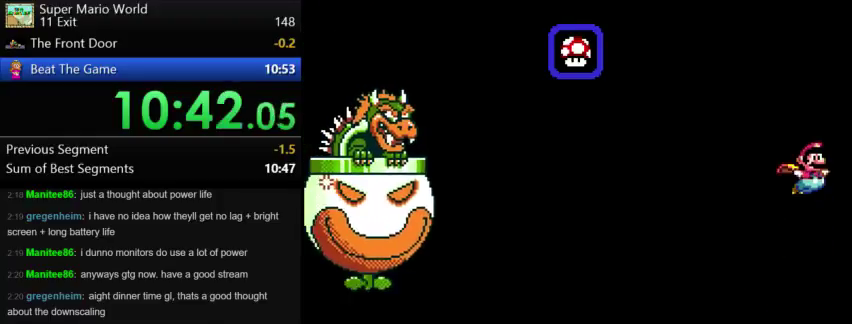
{"buttons": [], "events": []}
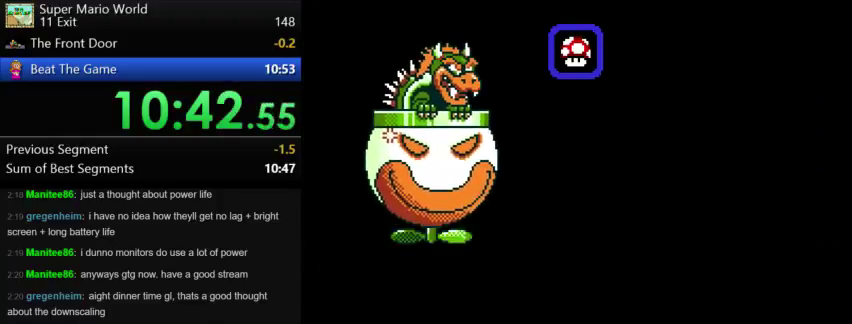
{"buttons": [], "events": []}
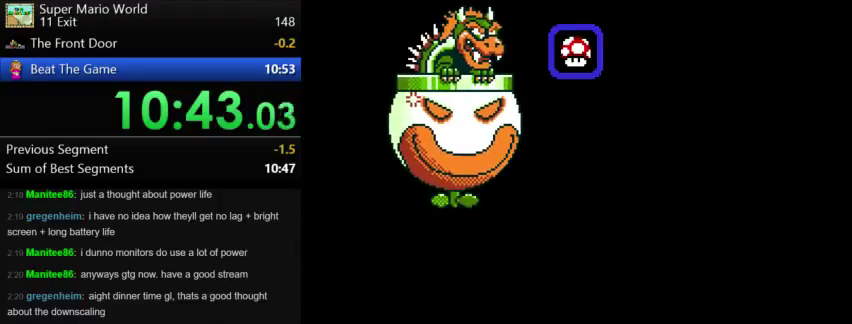
{"buttons": [], "events": []}
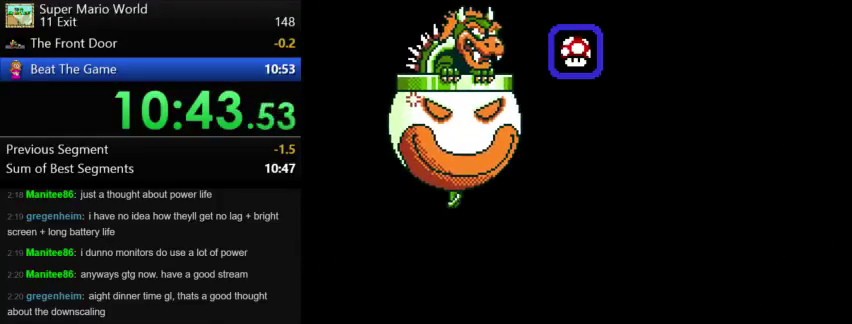
{"buttons": [], "events": []}
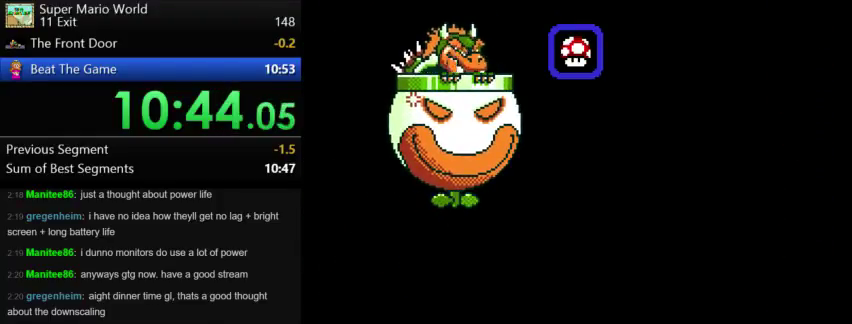
{"buttons": [], "events": []}
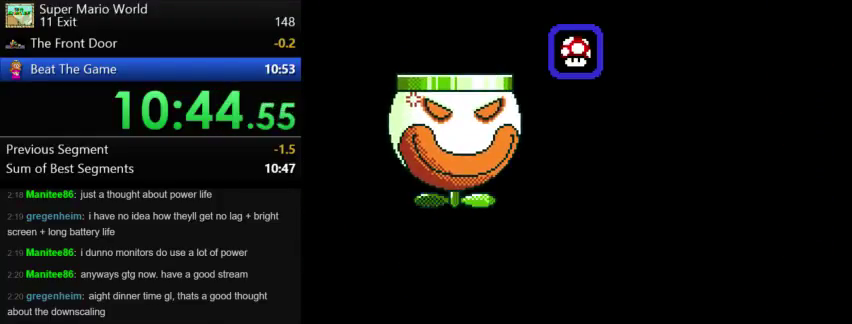
{"buttons": [], "events": []}
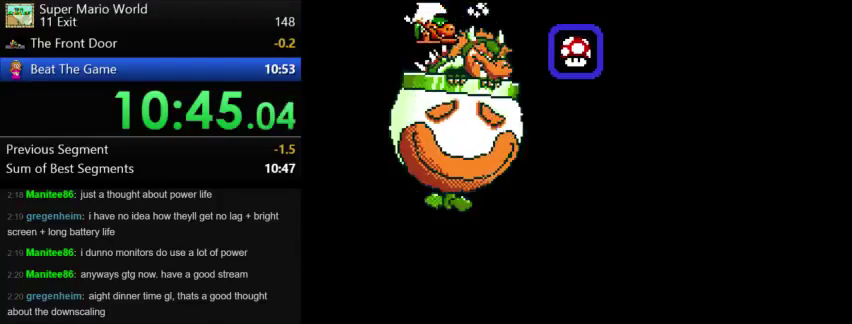
{"buttons": ["DPAD_RIGHT"], "events": [[333, "DPAD_RIGHT", "down"]]}
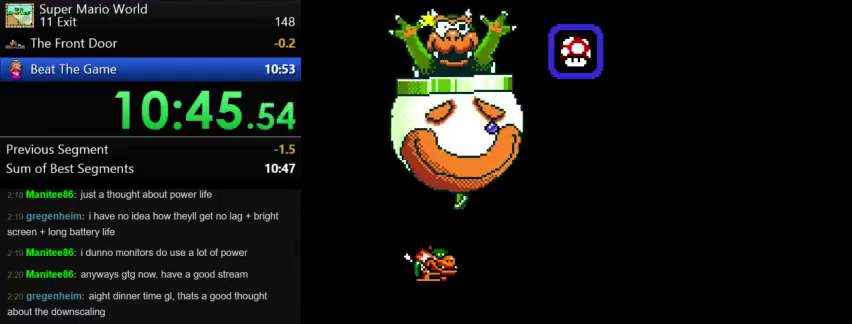
{"buttons": [], "events": [[42, "DPAD_RIGHT", "up"]]}